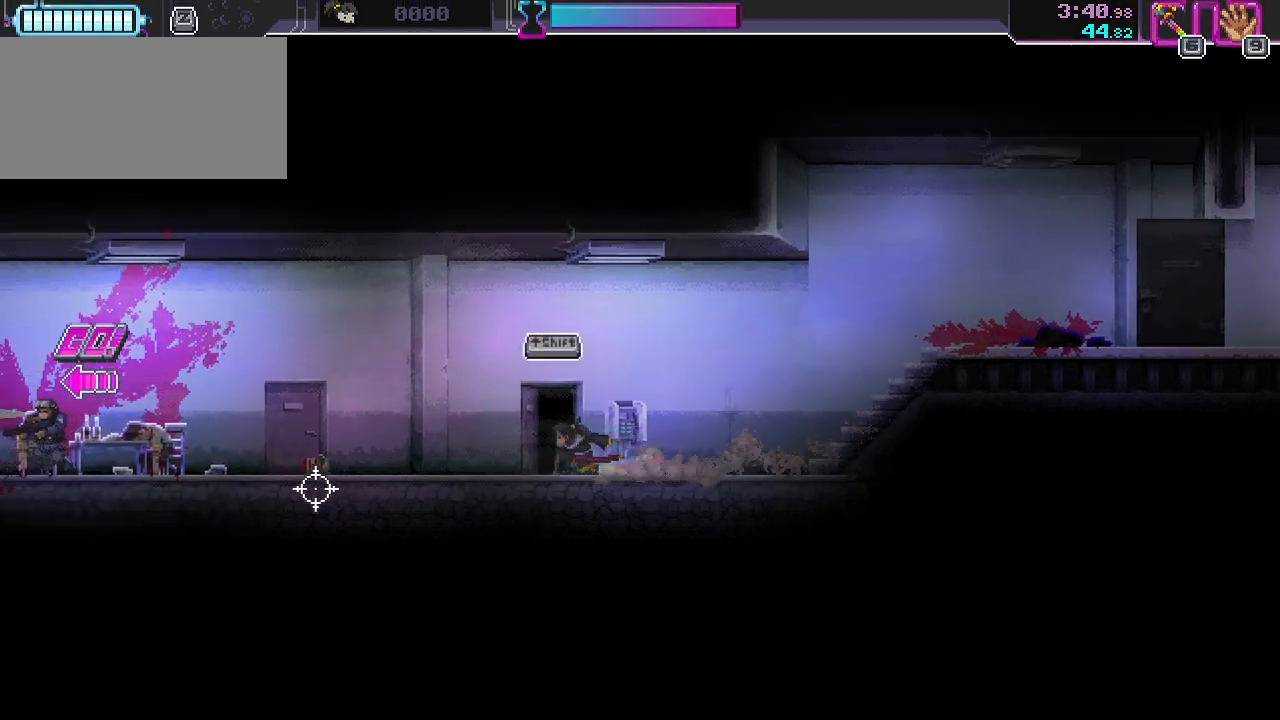
Gameplay with keyboard and mouse; each line is a JSON object with the keys and mouse buttons held at the frame after it. "events" lists presses ("down") and releases ("up") of "a", "ctrl", "d", "r", "s", "shift", "space", "w", "mouse_left", "mouse_wheel", "mouse_right", "mouse_mb4" and "mouse_mb5" between this image and that frame as [ms after this image, input, new state], when the widget could be followed in between. "mouse_left", "mouse_wheel", "mouse_right", "mouse_mb4", "mouse_mb5" = the "left", "wheel", "right", "mb4", "mb5" buttons of the "mouse" list. No other keys are recorded. "wheel" means that the mouse wheel is clicked or scrolled. Mouse movement is not recorded.
{"keys": ["s"], "mouse": [], "events": [[67, "a", "up"], [383, "a", "down"], [467, "a", "up"]]}
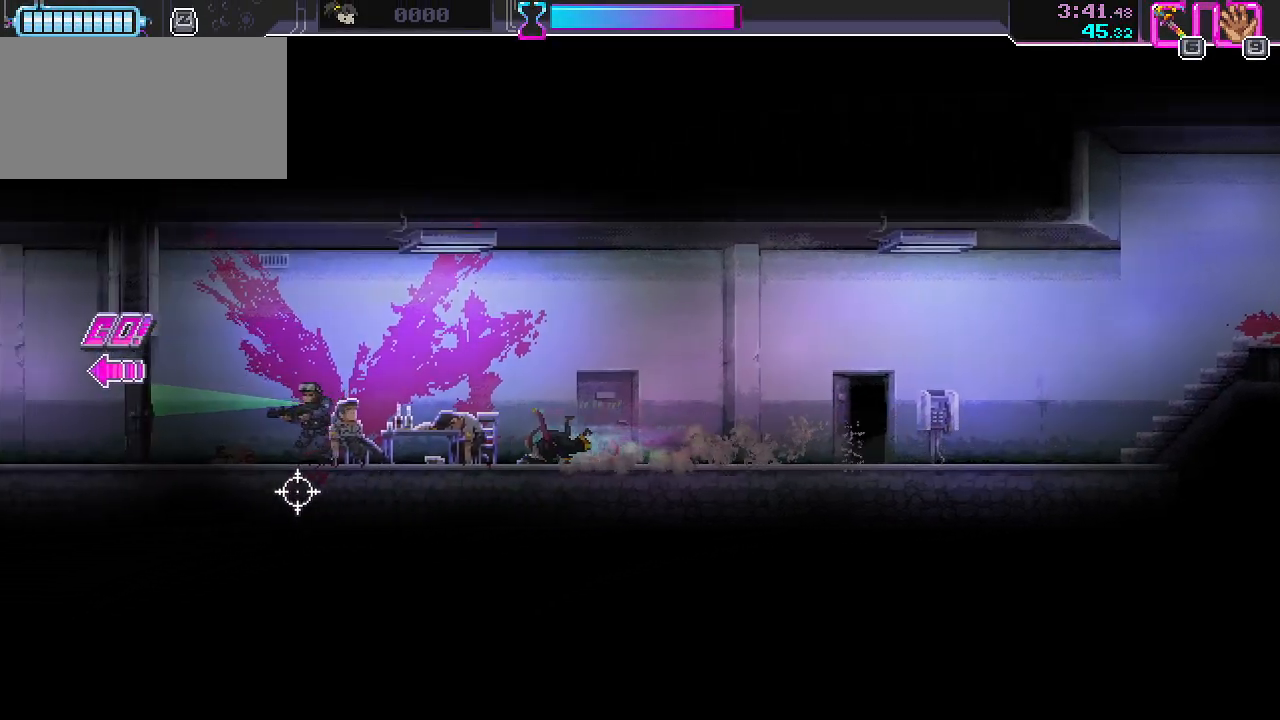
{"keys": ["a"], "mouse": ["left"], "events": [[250, "a", "down"], [383, "mouse_left", "down"], [417, "s", "up"]]}
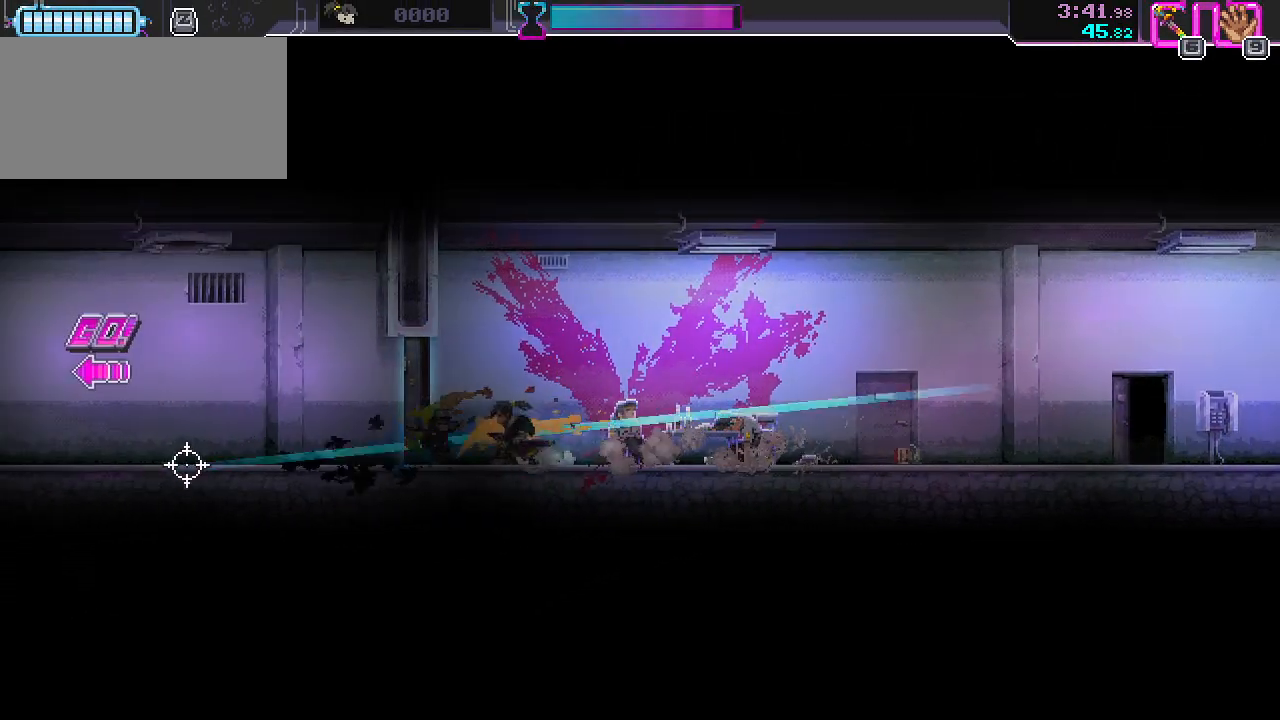
{"keys": ["s"], "mouse": [], "events": [[17, "mouse_left", "up"], [67, "space", "down"], [100, "s", "down"], [183, "space", "up"], [250, "a", "up"]]}
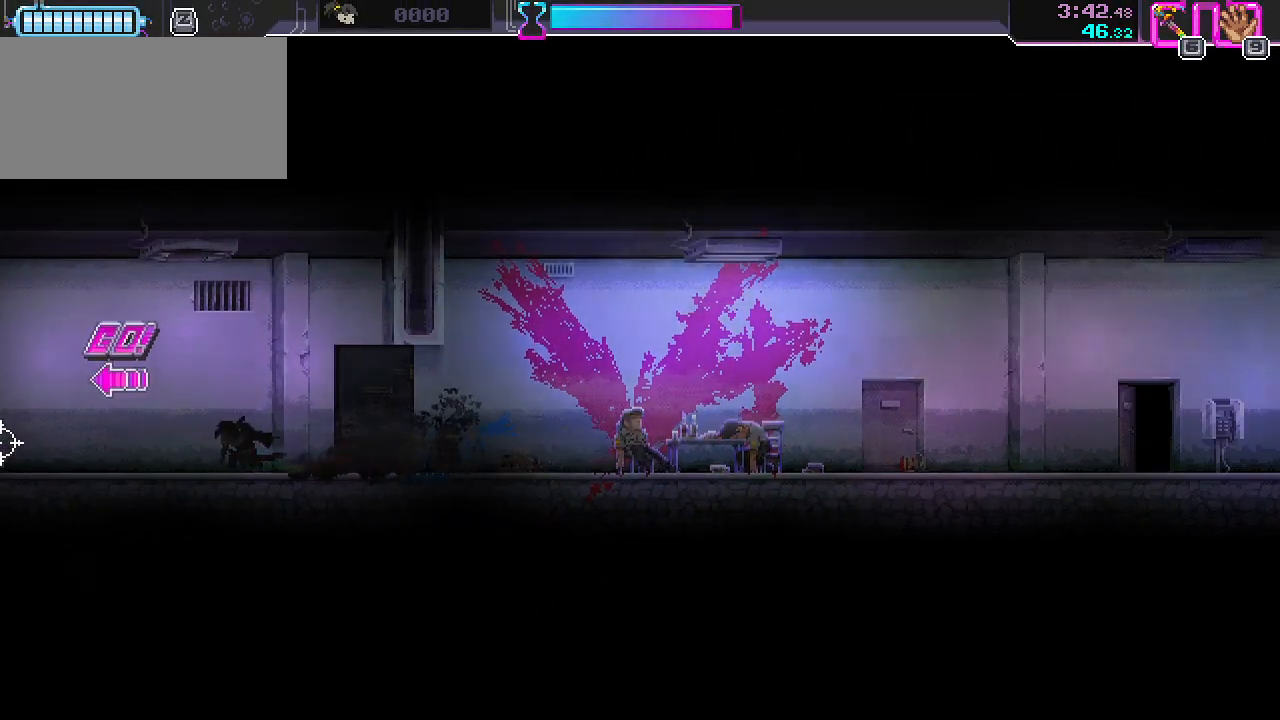
{"keys": ["a", "s"], "mouse": [], "events": [[17, "a", "down"], [183, "mouse_left", "down"], [300, "mouse_left", "up"]]}
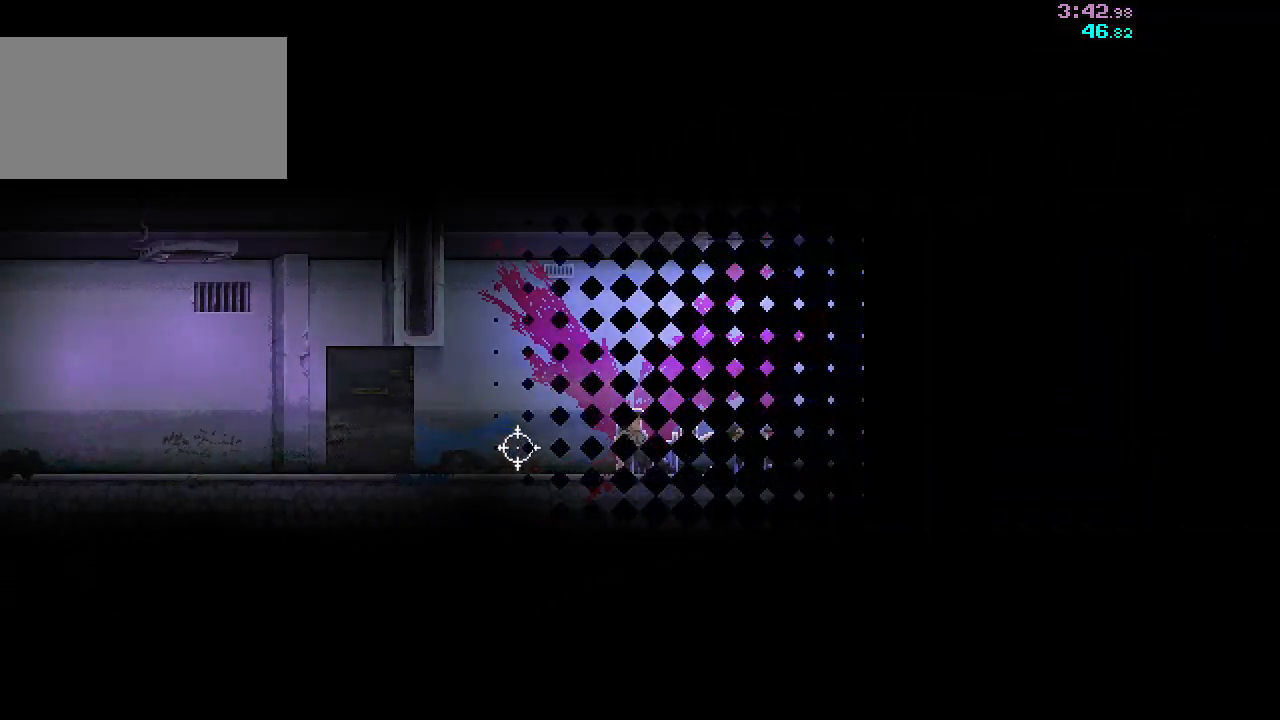
{"keys": ["a", "s"], "mouse": [], "events": []}
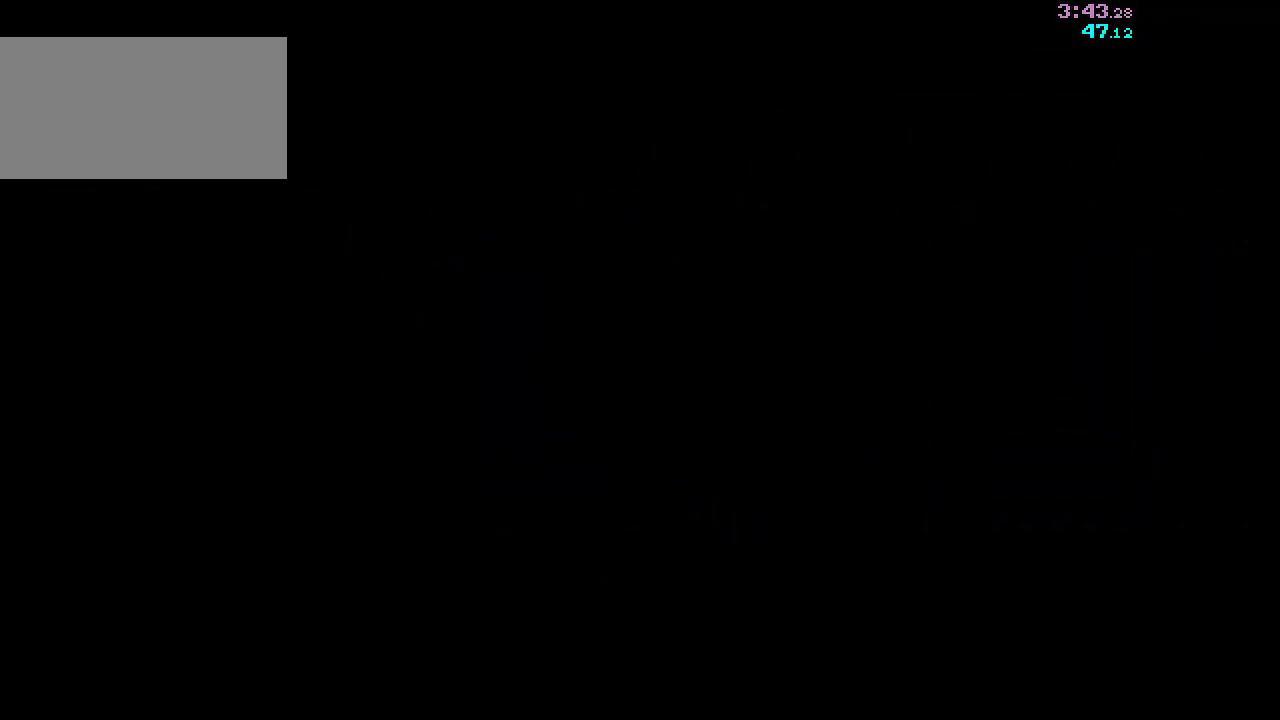
{"keys": ["a", "s"], "mouse": [], "events": []}
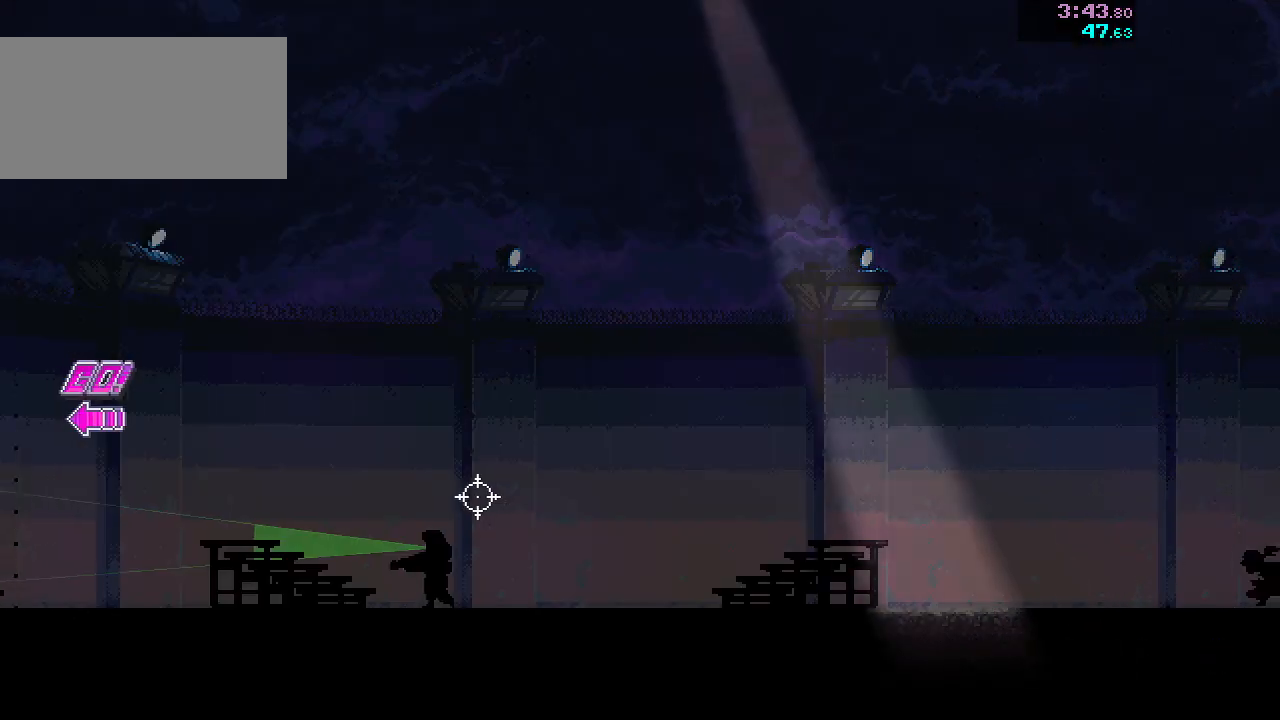
{"keys": ["a", "s"], "mouse": [], "events": []}
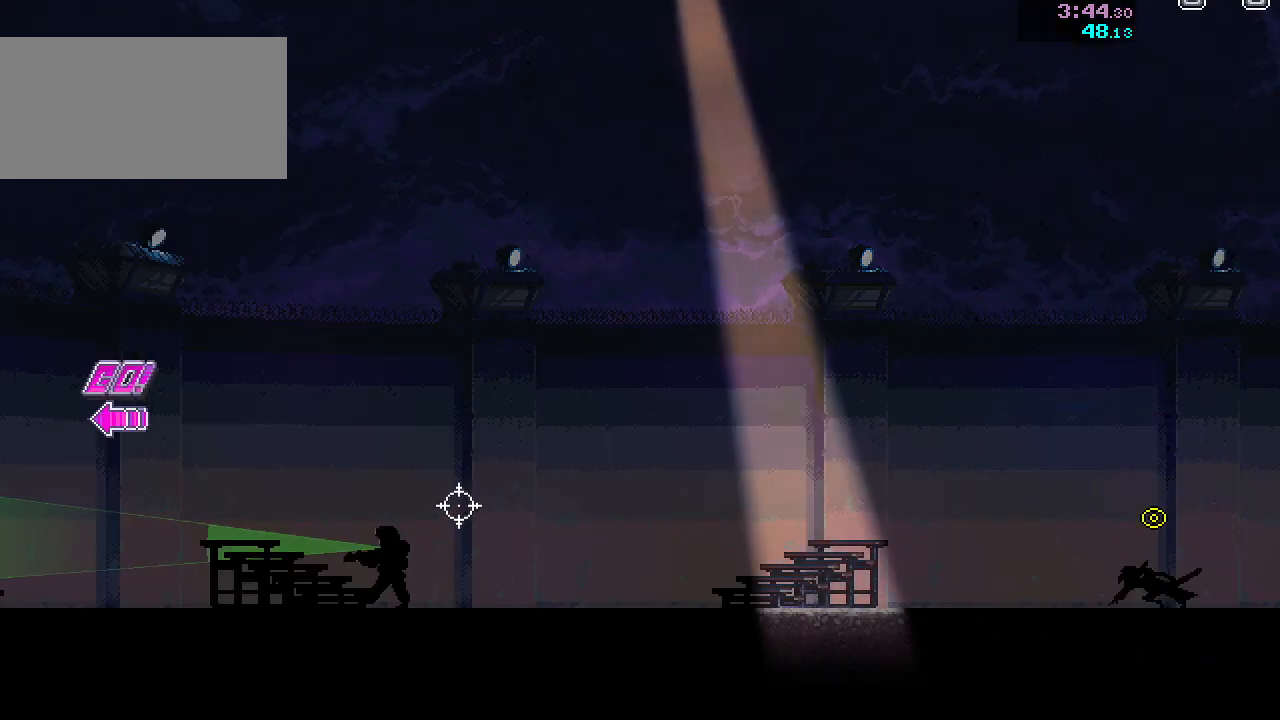
{"keys": ["s"], "mouse": [], "events": [[17, "a", "up"], [400, "a", "down"], [467, "a", "up"]]}
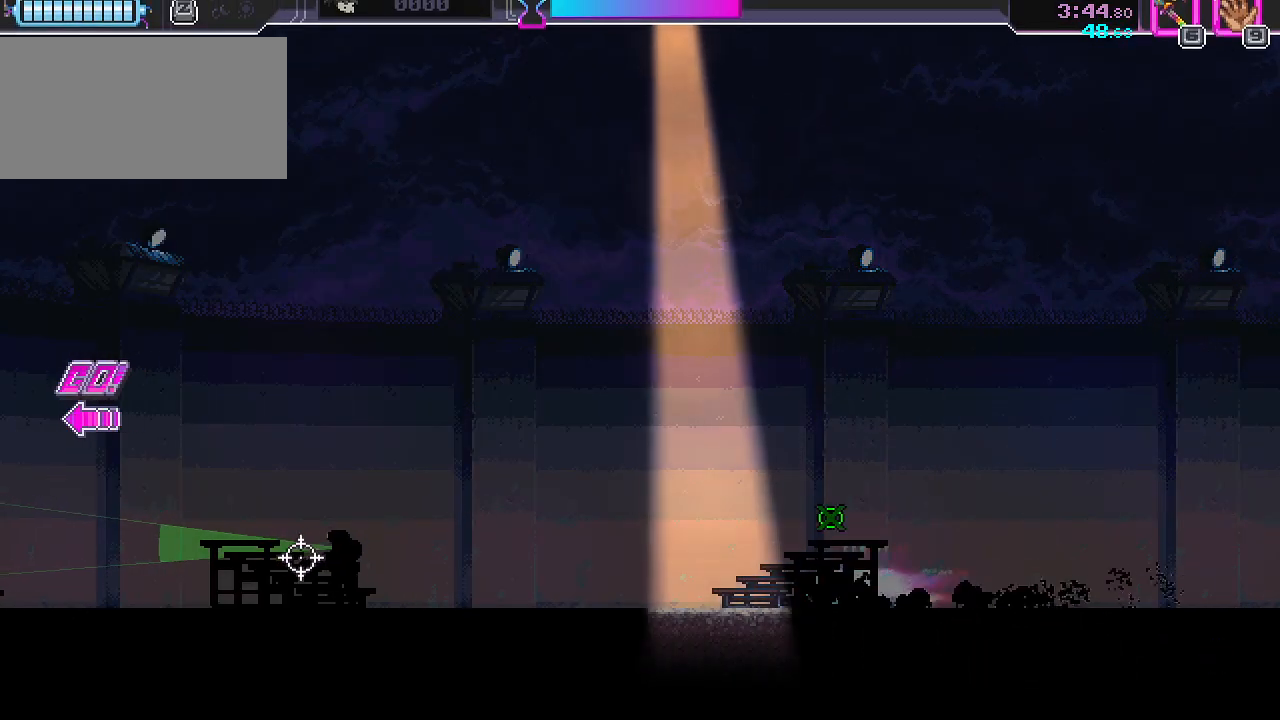
{"keys": ["s"], "mouse": [], "events": [[283, "a", "down"], [367, "a", "up"]]}
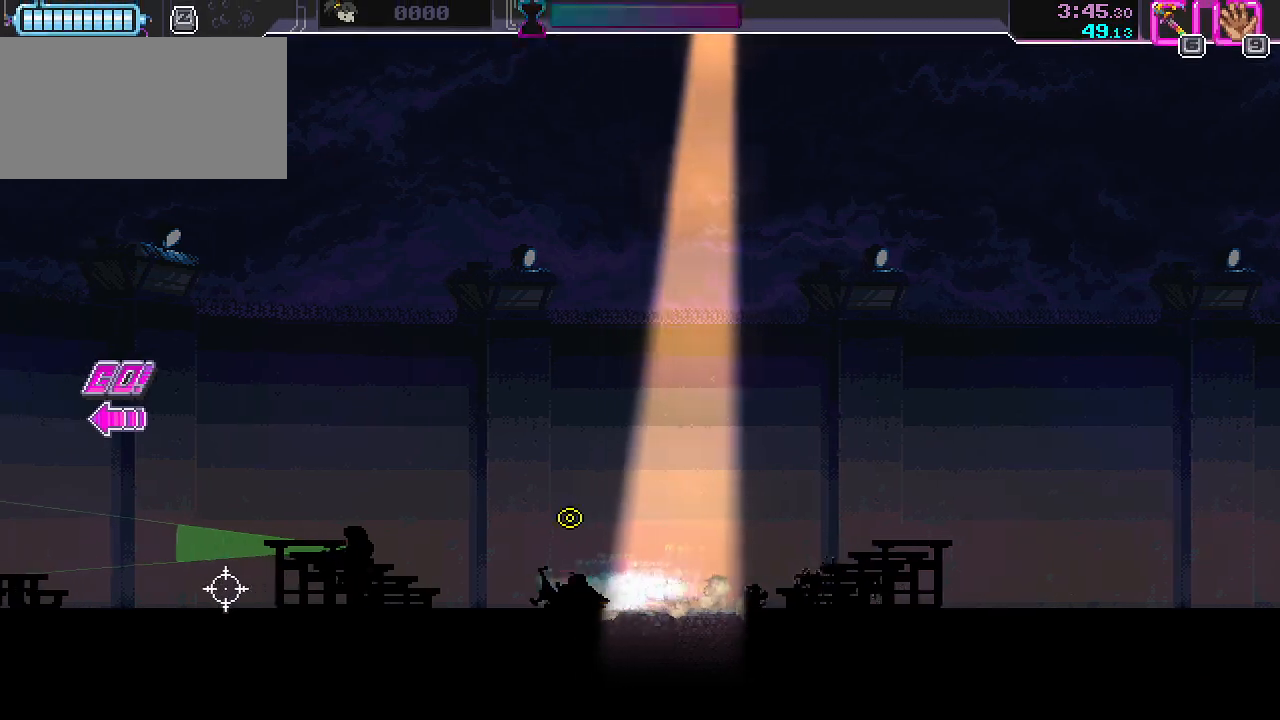
{"keys": ["a", "s"], "mouse": [], "events": [[150, "a", "down"], [283, "s", "up"], [300, "a", "up"], [317, "mouse_left", "down"], [383, "a", "down"], [400, "s", "down"], [433, "mouse_left", "up"]]}
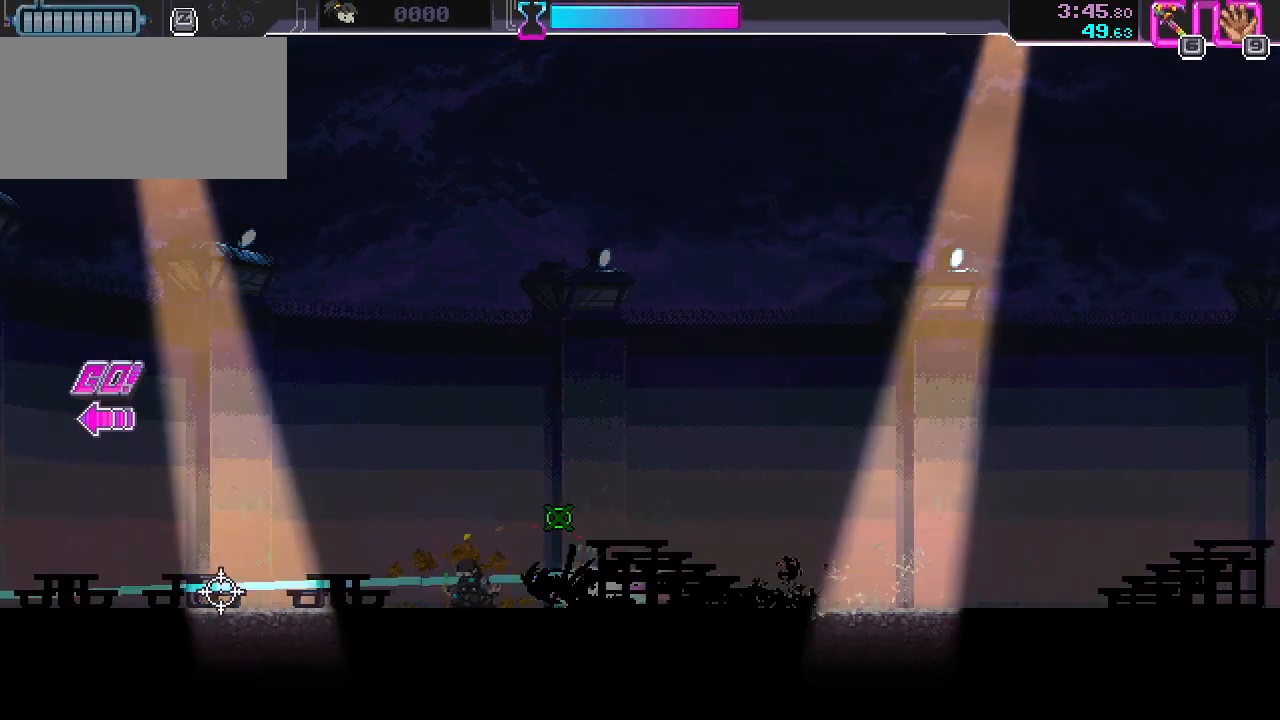
{"keys": ["s"], "mouse": [], "events": [[33, "a", "up"], [367, "a", "down"], [450, "a", "up"]]}
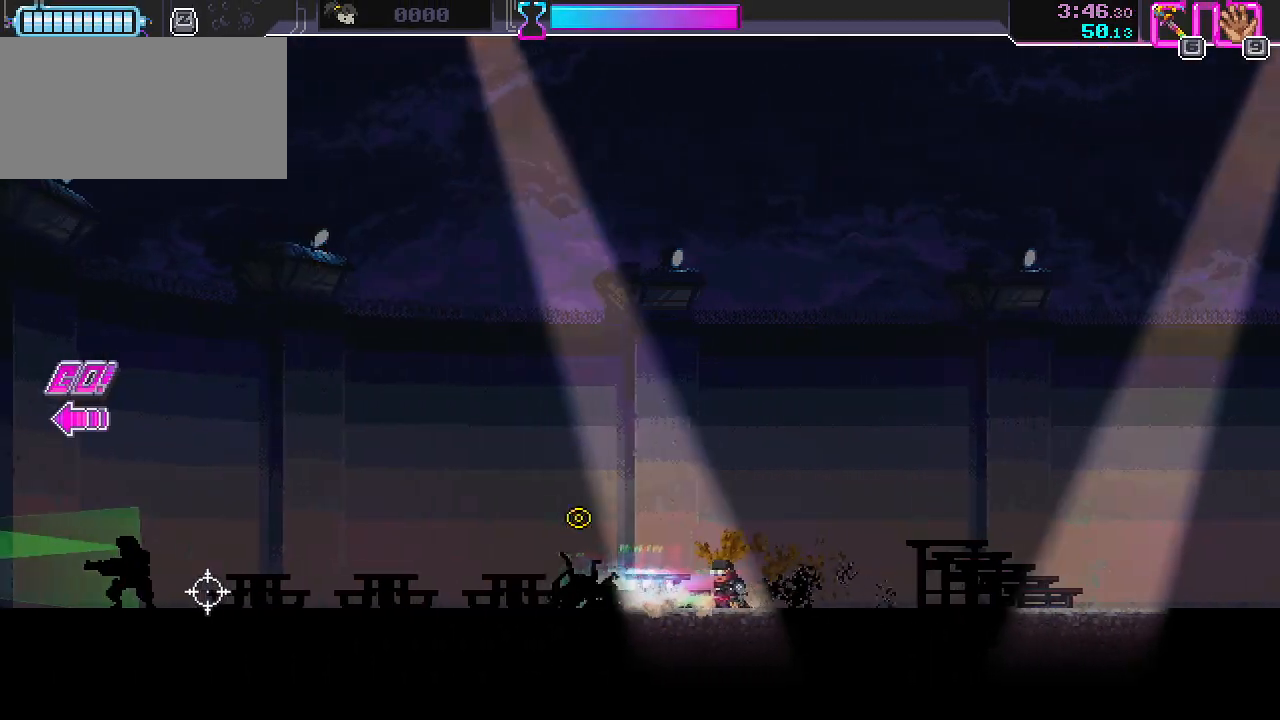
{"keys": [], "mouse": ["left"], "events": [[250, "a", "down"], [367, "s", "up"], [417, "a", "up"], [500, "mouse_left", "down"]]}
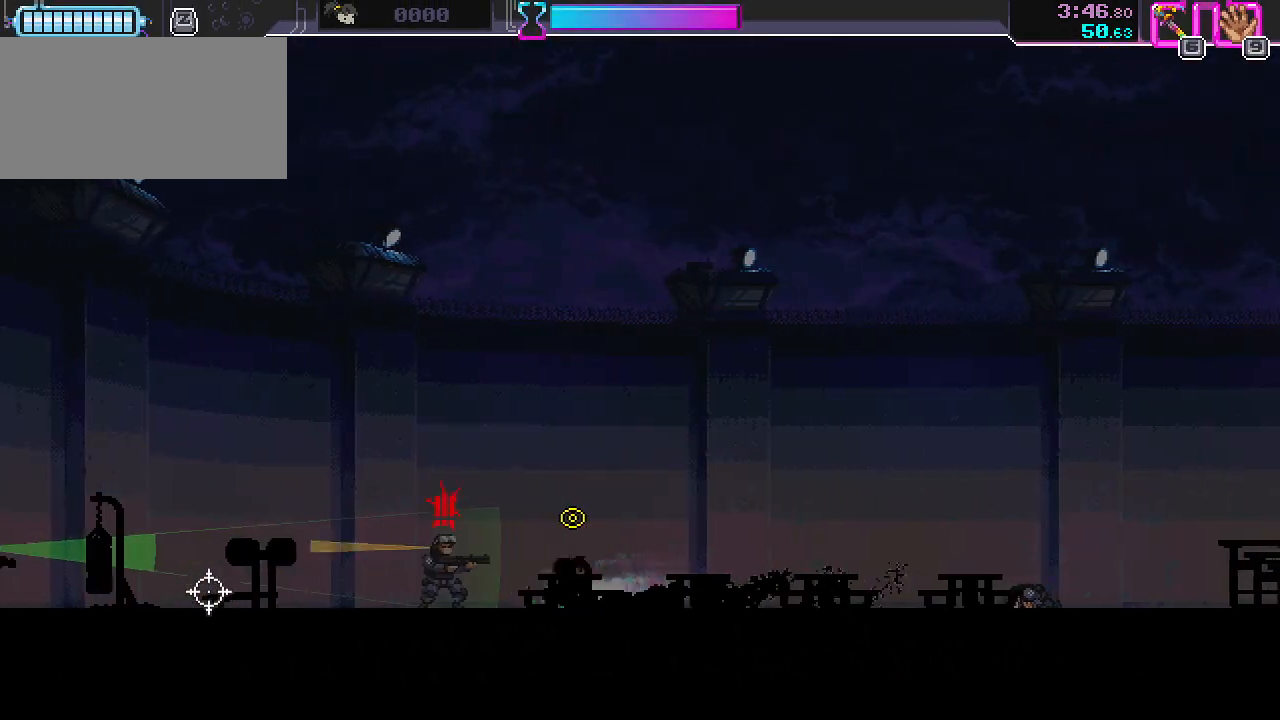
{"keys": [], "mouse": ["left"], "events": [[100, "mouse_left", "up"], [100, "s", "down"], [133, "a", "down"], [283, "a", "up"], [317, "s", "up"], [450, "mouse_left", "down"]]}
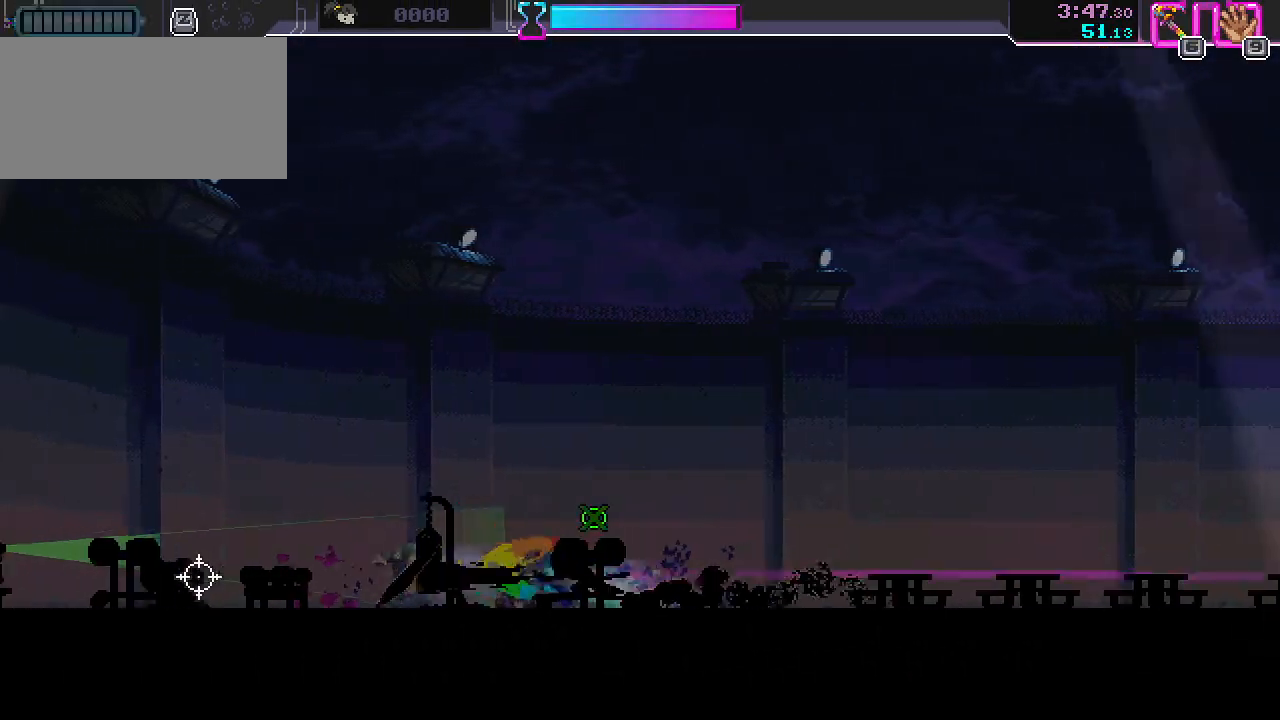
{"keys": [], "mouse": ["left"], "events": [[67, "a", "down"], [83, "mouse_left", "up"], [217, "a", "up"], [450, "mouse_left", "down"]]}
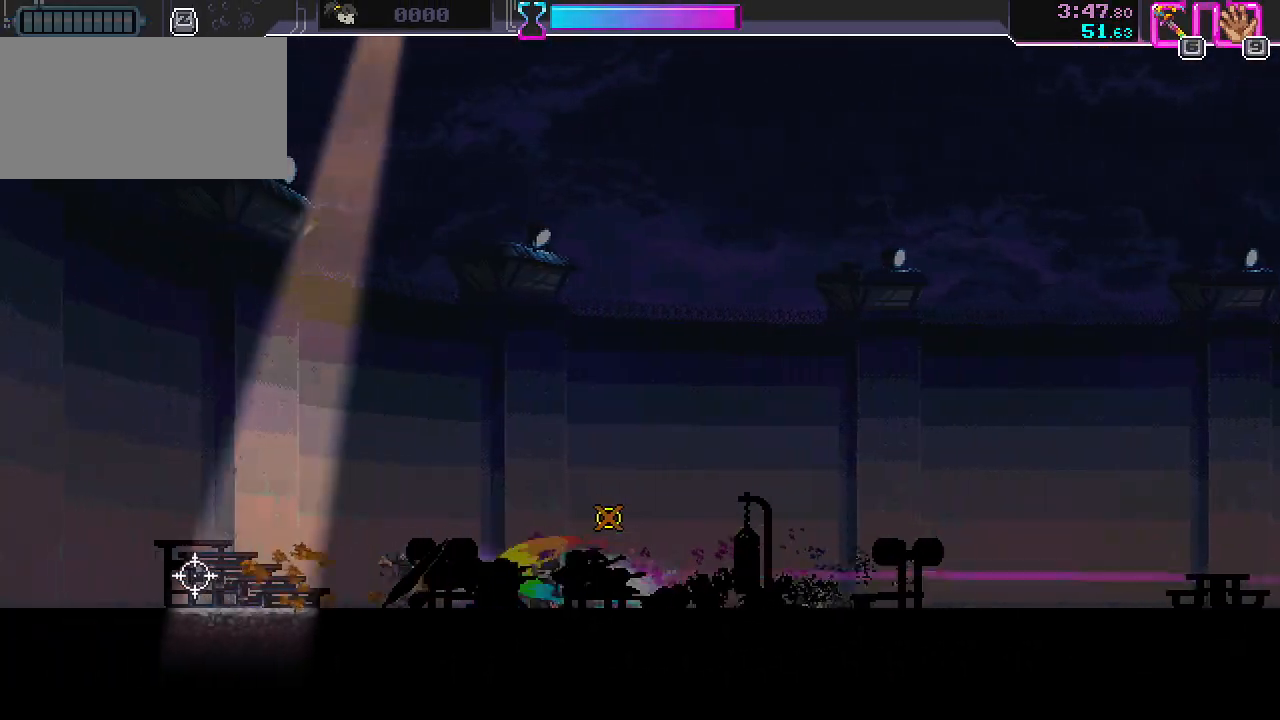
{"keys": ["a", "s"], "mouse": [], "events": [[33, "a", "down"], [33, "s", "down"], [50, "mouse_left", "up"], [133, "a", "up"], [433, "a", "down"]]}
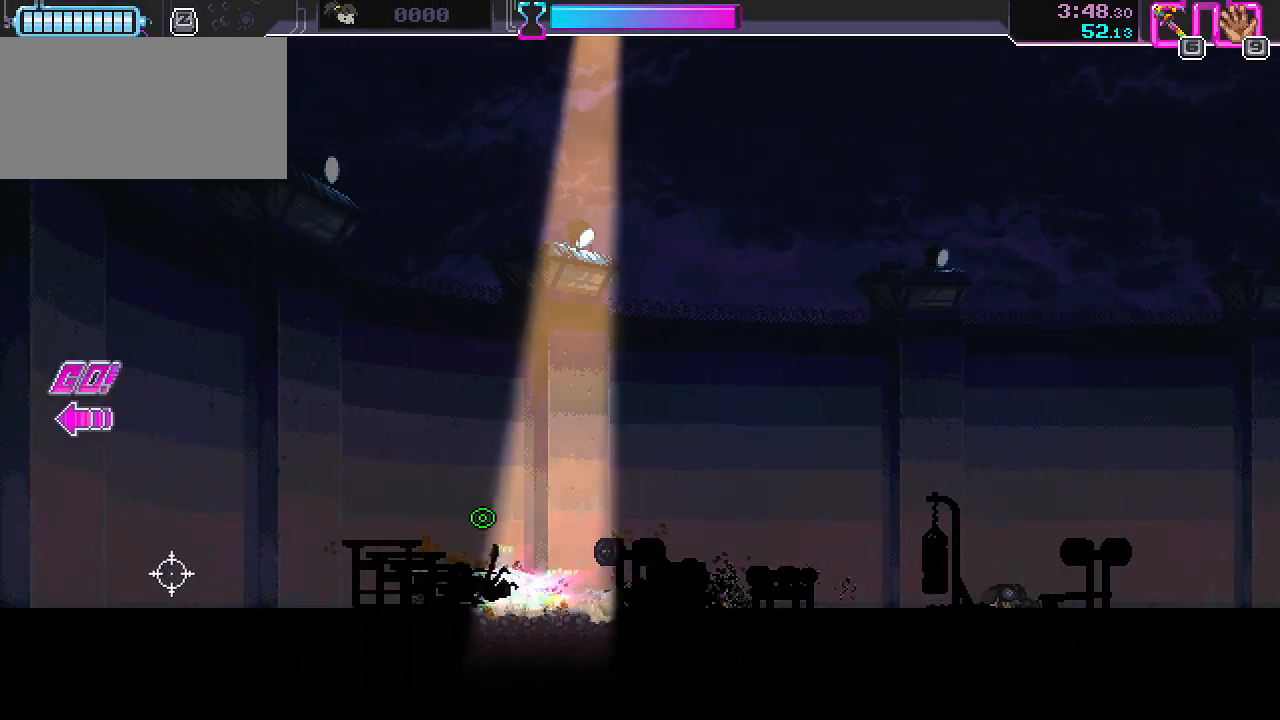
{"keys": ["a", "s"], "mouse": [], "events": [[17, "a", "up"], [333, "a", "down"]]}
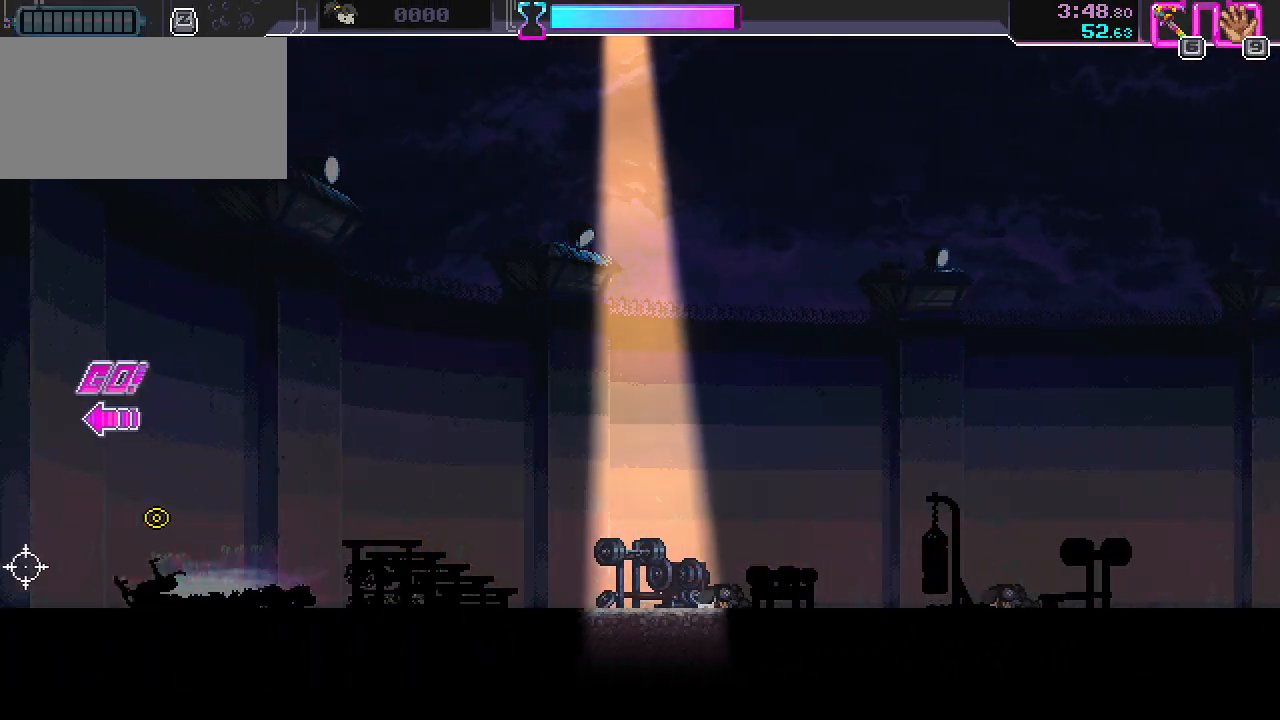
{"keys": ["a", "s"], "mouse": [], "events": [[133, "mouse_left", "down"], [233, "mouse_left", "up"]]}
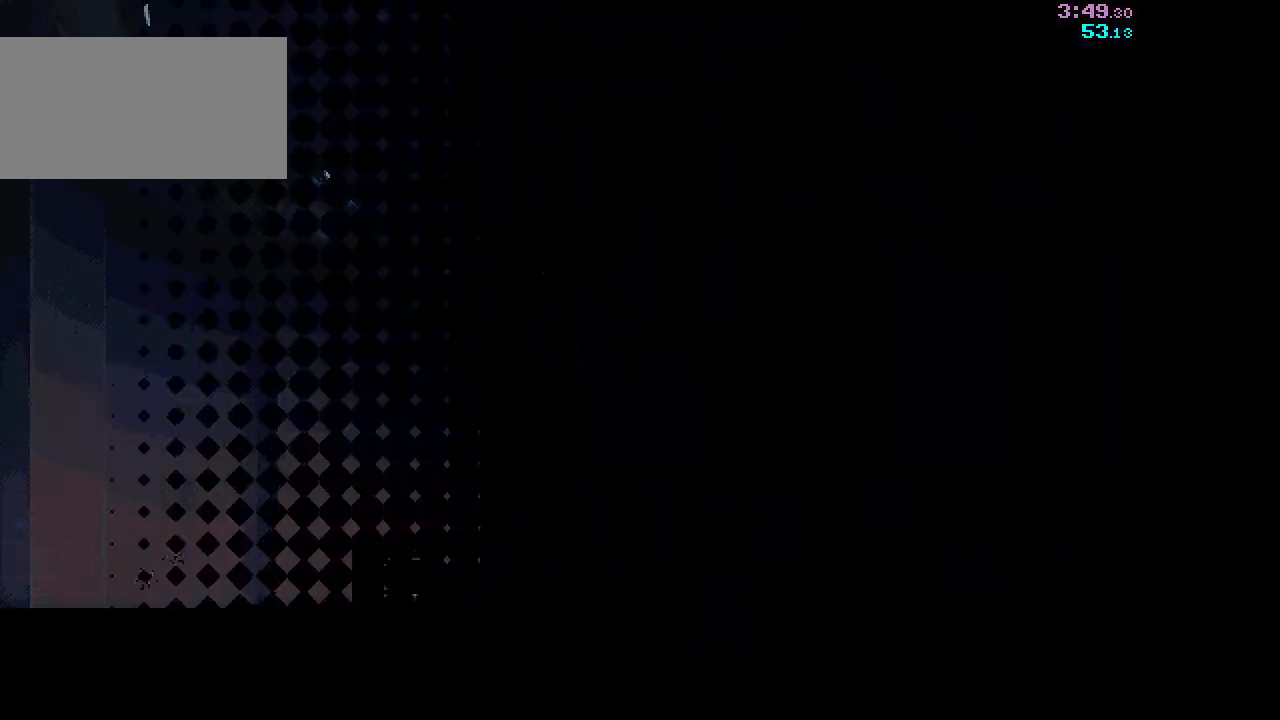
{"keys": [], "mouse": [], "events": [[283, "a", "up"], [317, "s", "up"]]}
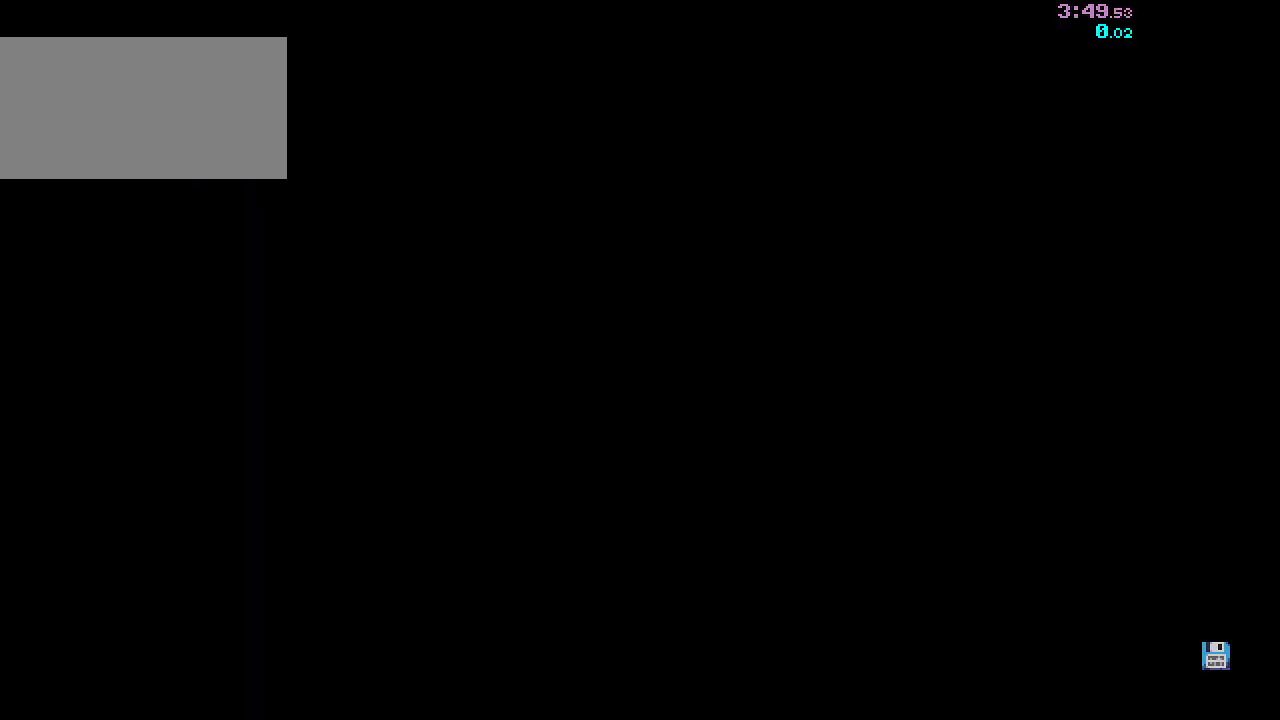
{"keys": [], "mouse": [], "events": []}
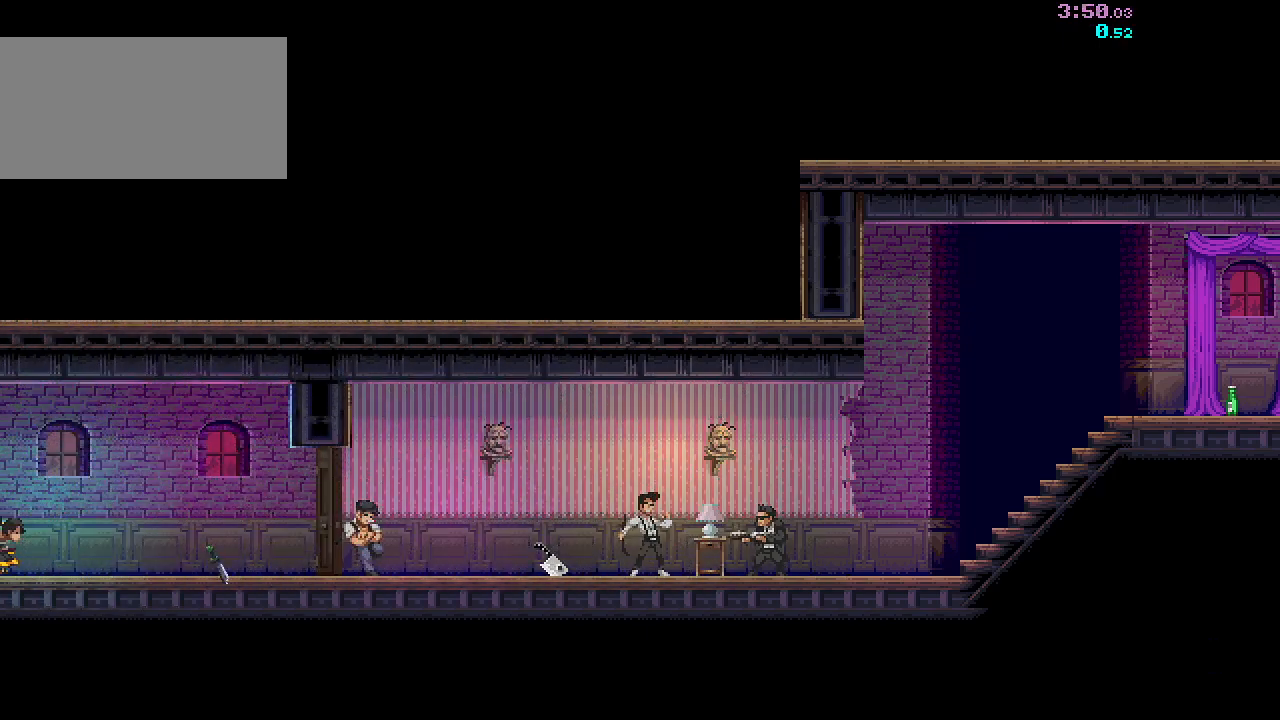
{"keys": [], "mouse": [], "events": []}